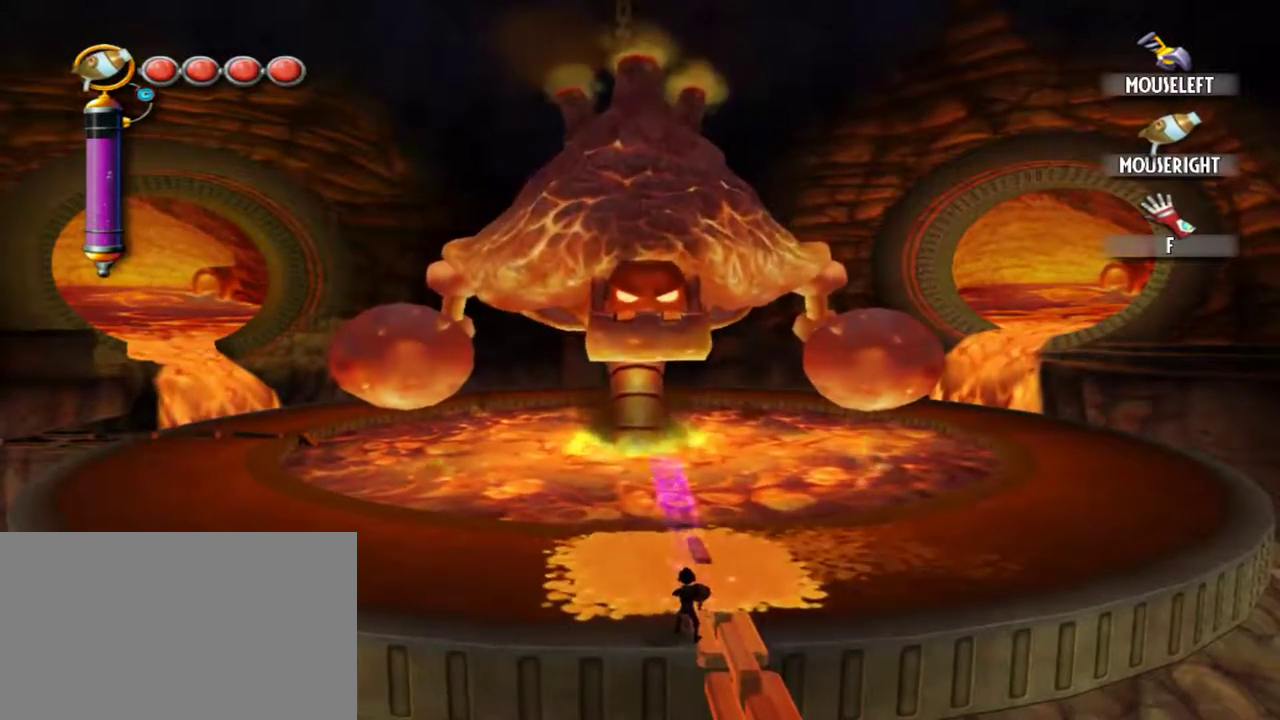
Gameplay with keyboard and mouse; each line is a JSON object with the keys and mouse buttons held at the frame after it. "events" lists presses ("down") and releases ("up") of "1", "2", "3", "4", "5", "a", "alt", "c", "caps_lock", "d", "e", "f", "g", "q", "r", "s", "shift", "space", "t", "tab", "v", "w", "x", "z", "mouse_left", "mouse_middle", "mouse_right", "mouse_mb4", "mouse_mb5", "mouse_wheel_up" and "mouse_wheel_down" between this image and that frame as [ms after this image, input, new state], when the widget could be followed in between. "mouse_left", "mouse_middle", "mouse_right", "mouse_mb4", "mouse_mb5", "mouse_wheel_up", "mouse_wheel_down" = the "left", "middle", "right", "mb4", "mb5", "wheel_up", "wheel_down" buttons of the "mouse" list. No other keys are recorded. Not read: mouse_move.
{"keys": [], "mouse": [], "events": [[67, "mouse_right", "up"], [217, "mouse_right", "down"], [300, "mouse_right", "up"], [400, "mouse_right", "down"], [500, "mouse_right", "up"]]}
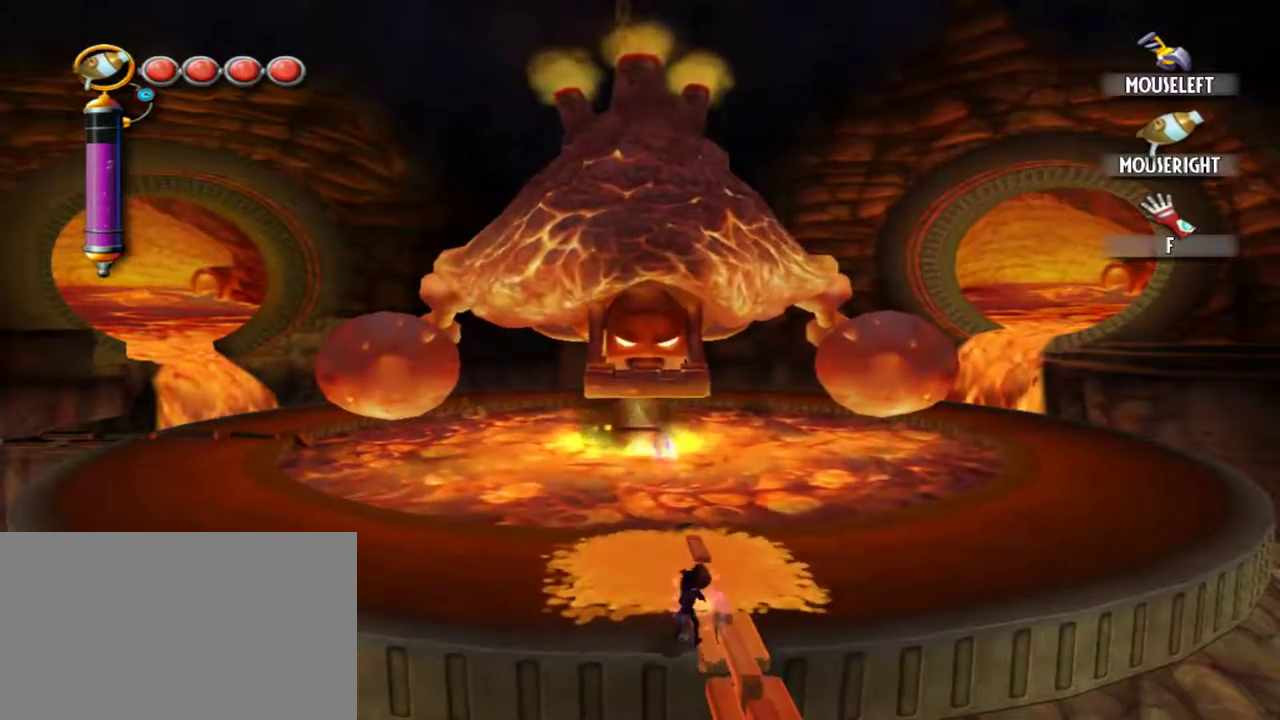
{"keys": [], "mouse": ["right"], "events": [[84, "mouse_right", "down"], [184, "mouse_right", "up"], [267, "mouse_right", "down"], [367, "mouse_right", "up"], [467, "mouse_right", "down"]]}
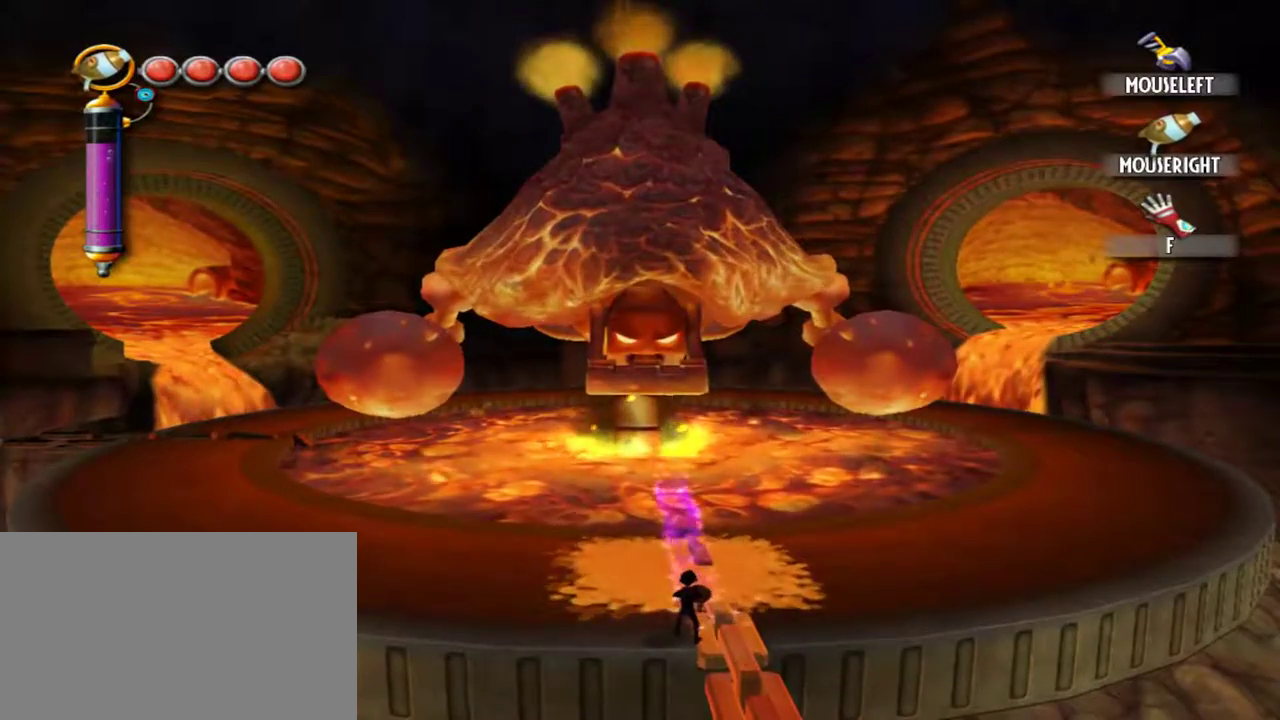
{"keys": [], "mouse": [], "events": [[100, "mouse_right", "up"], [150, "mouse_right", "down"], [250, "mouse_right", "up"], [384, "mouse_right", "down"], [484, "mouse_right", "up"]]}
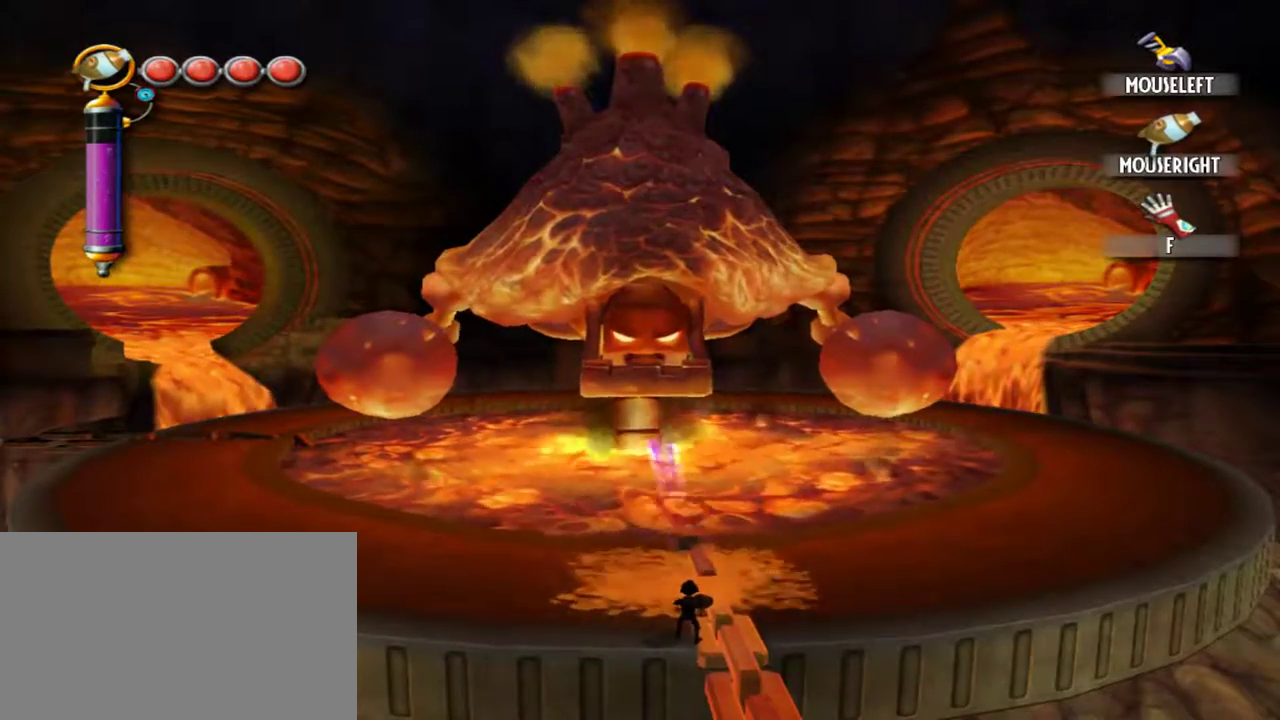
{"keys": [], "mouse": [], "events": [[117, "mouse_right", "down"], [217, "mouse_right", "up"], [300, "mouse_right", "down"], [450, "mouse_right", "up"]]}
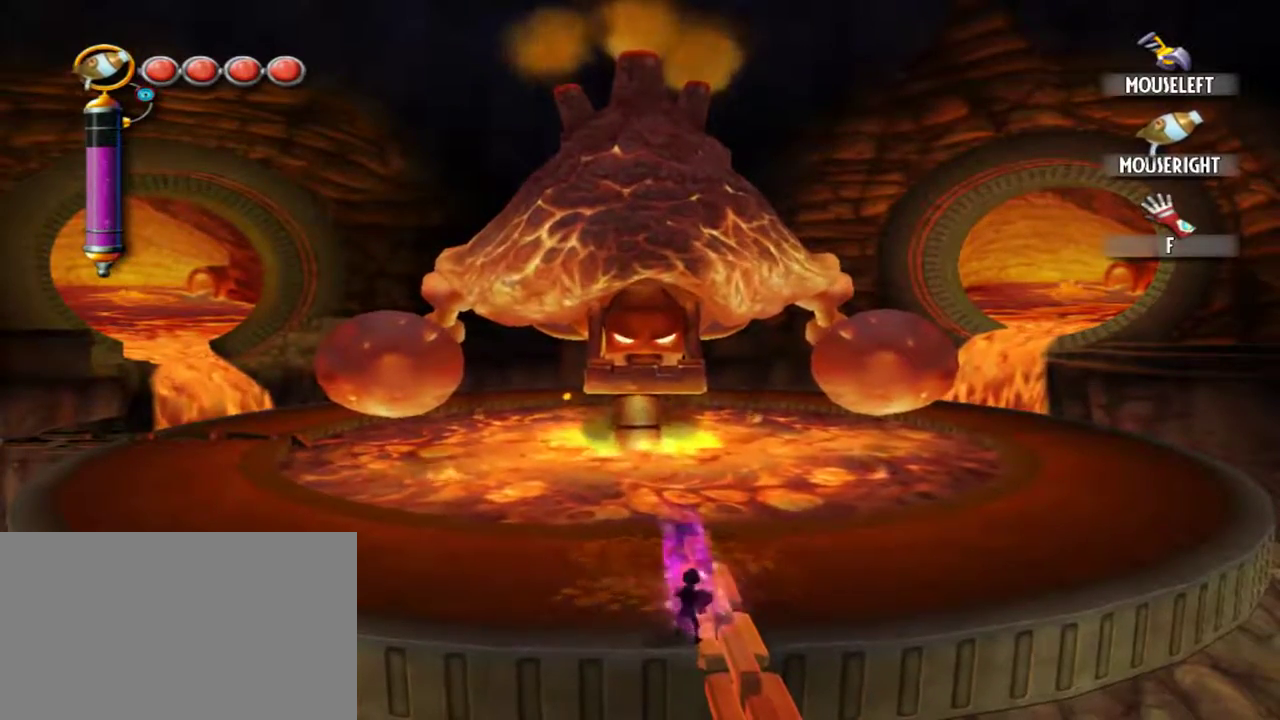
{"keys": [], "mouse": ["right"], "events": [[34, "mouse_right", "down"], [134, "mouse_right", "up"], [267, "mouse_right", "down"], [367, "mouse_right", "up"], [467, "mouse_right", "down"]]}
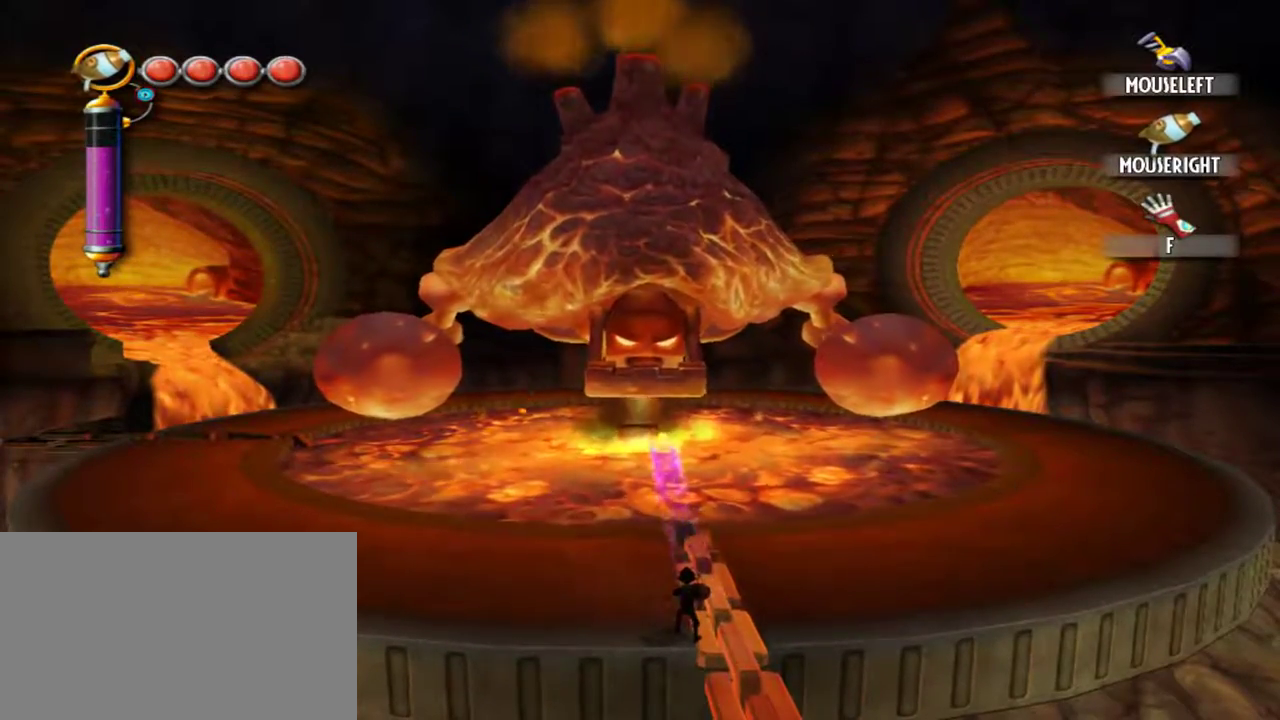
{"keys": [], "mouse": [], "events": [[100, "mouse_right", "up"], [150, "mouse_right", "down"], [334, "mouse_right", "up"]]}
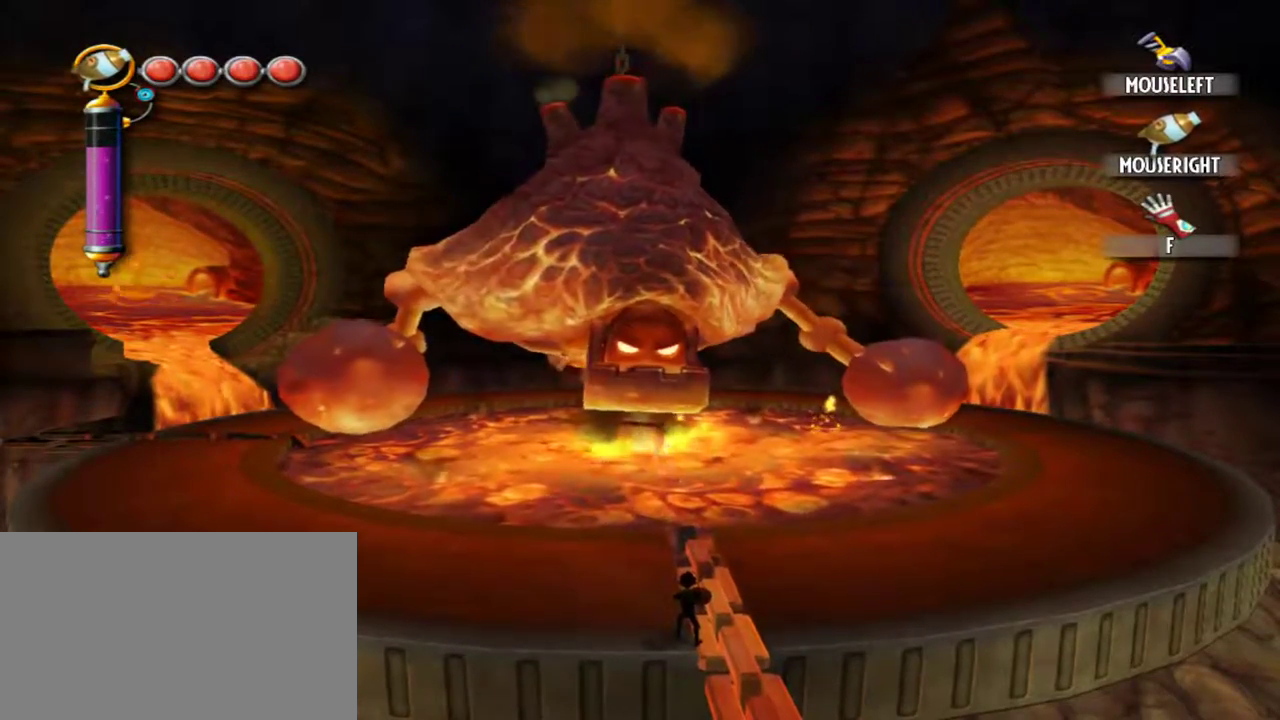
{"keys": [], "mouse": [], "events": [[300, "w", "down"], [500, "w", "up"]]}
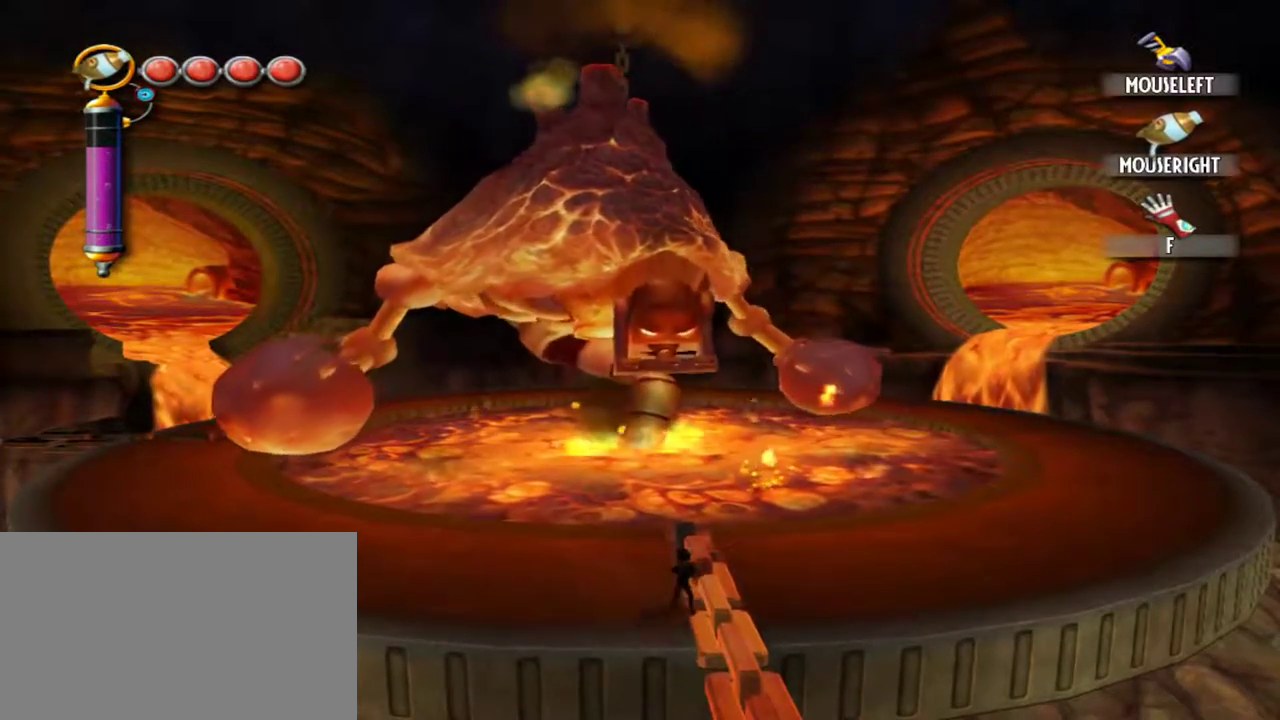
{"keys": ["a"], "mouse": [], "events": [[234, "a", "down"]]}
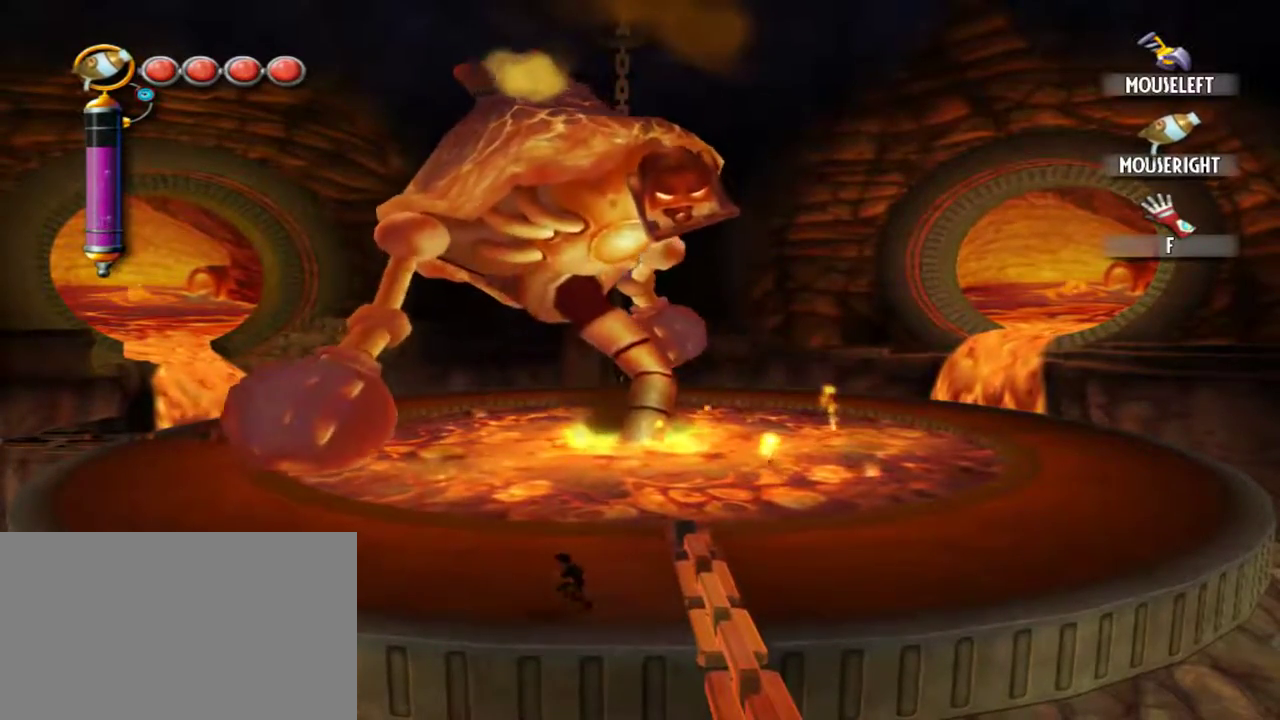
{"keys": ["a"], "mouse": [], "events": []}
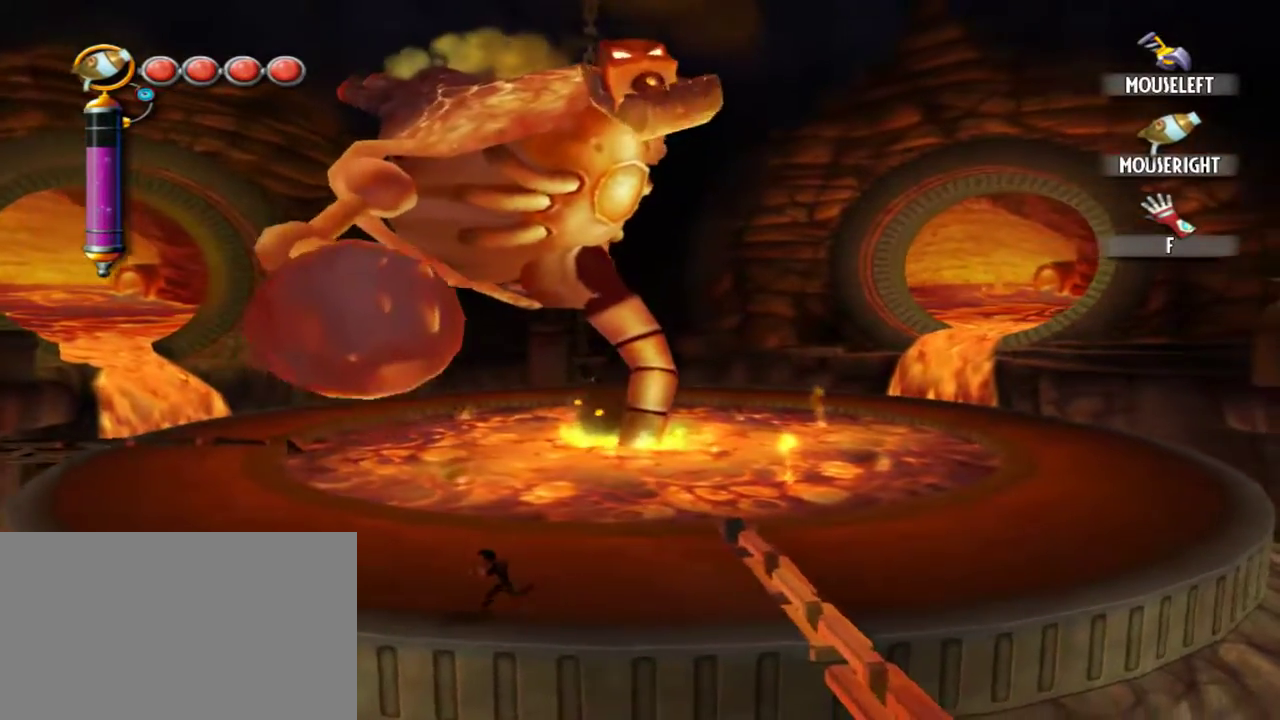
{"keys": [], "mouse": [], "events": [[450, "a", "up"]]}
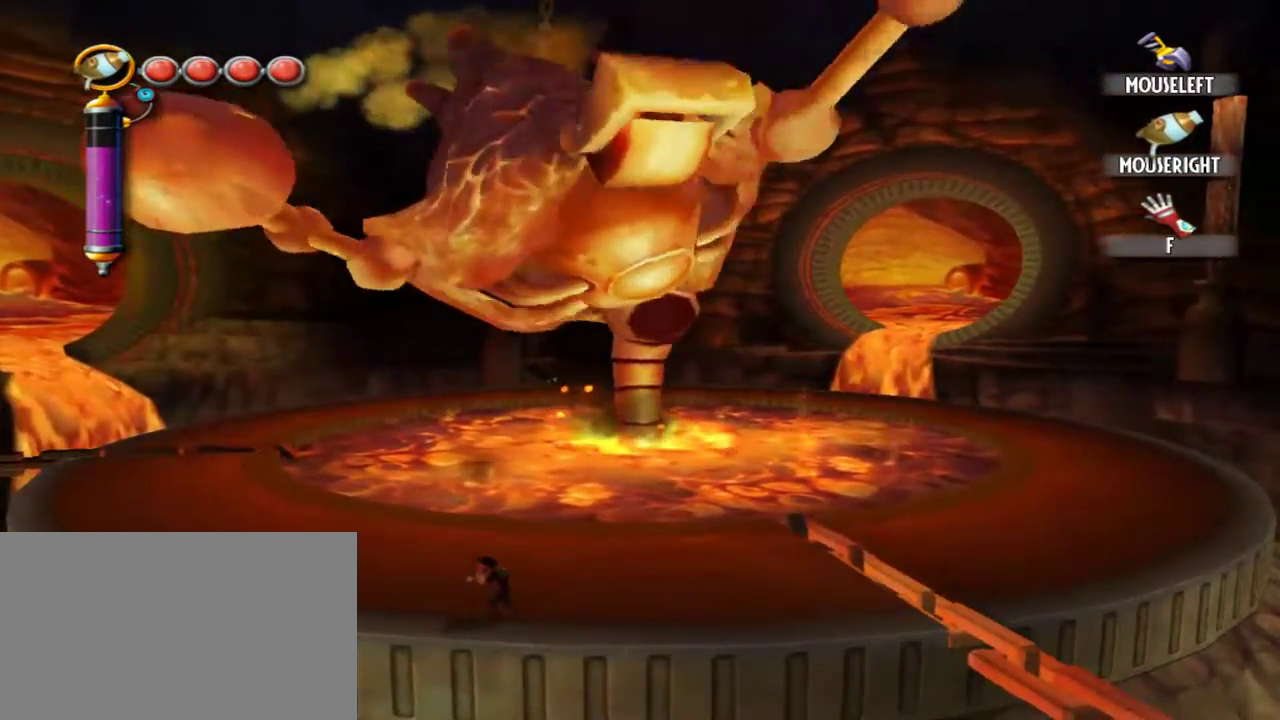
{"keys": [], "mouse": [], "events": []}
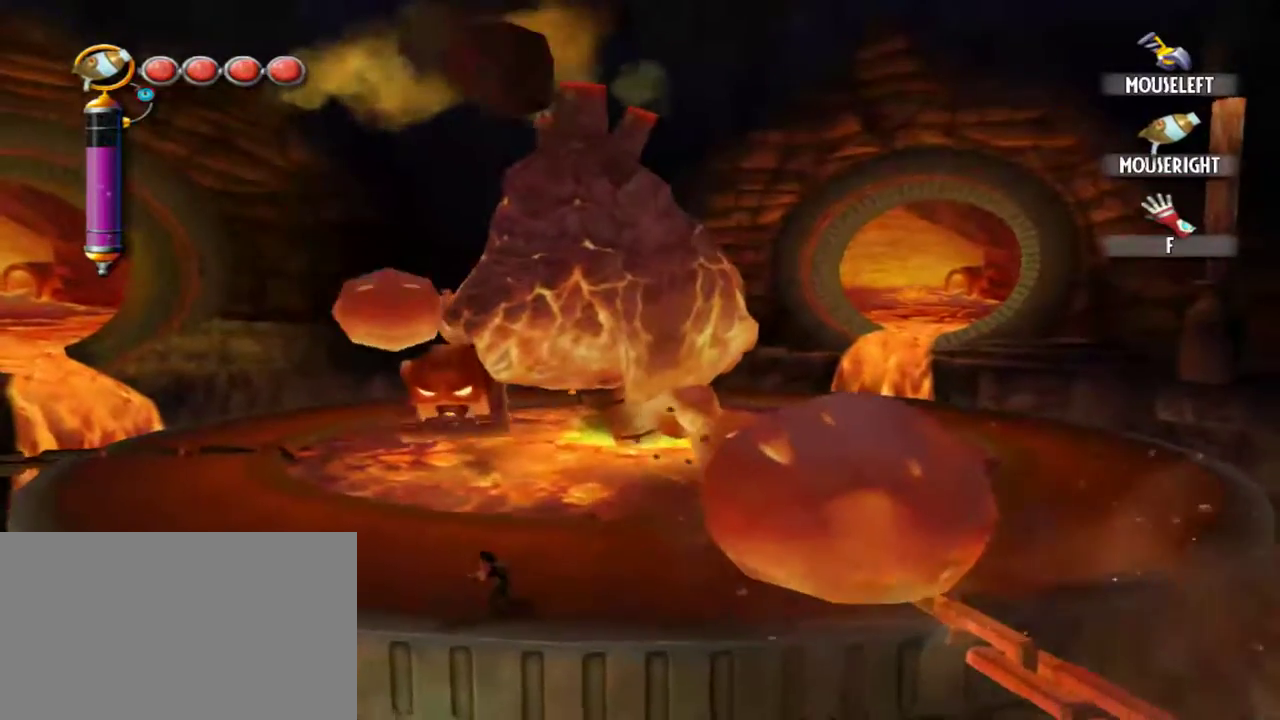
{"keys": ["d"], "mouse": [], "events": [[150, "d", "down"]]}
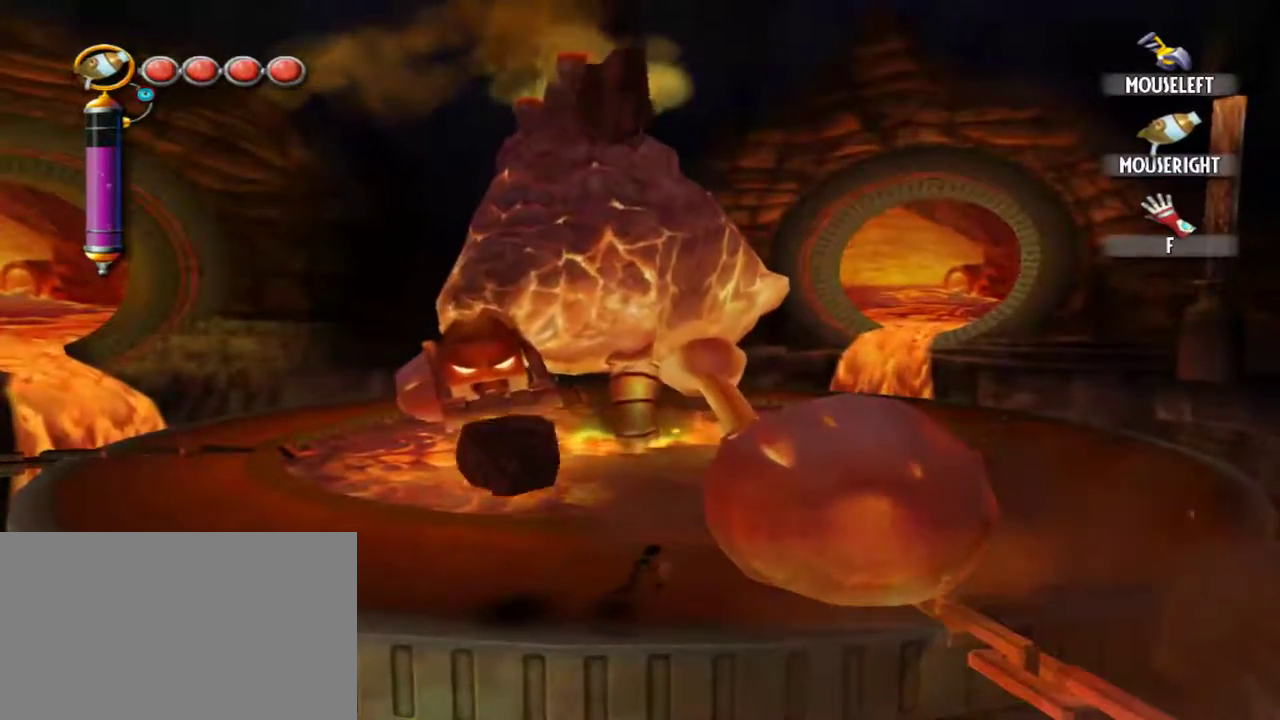
{"keys": [], "mouse": [], "events": [[67, "d", "up"], [67, "w", "down"], [450, "w", "up"]]}
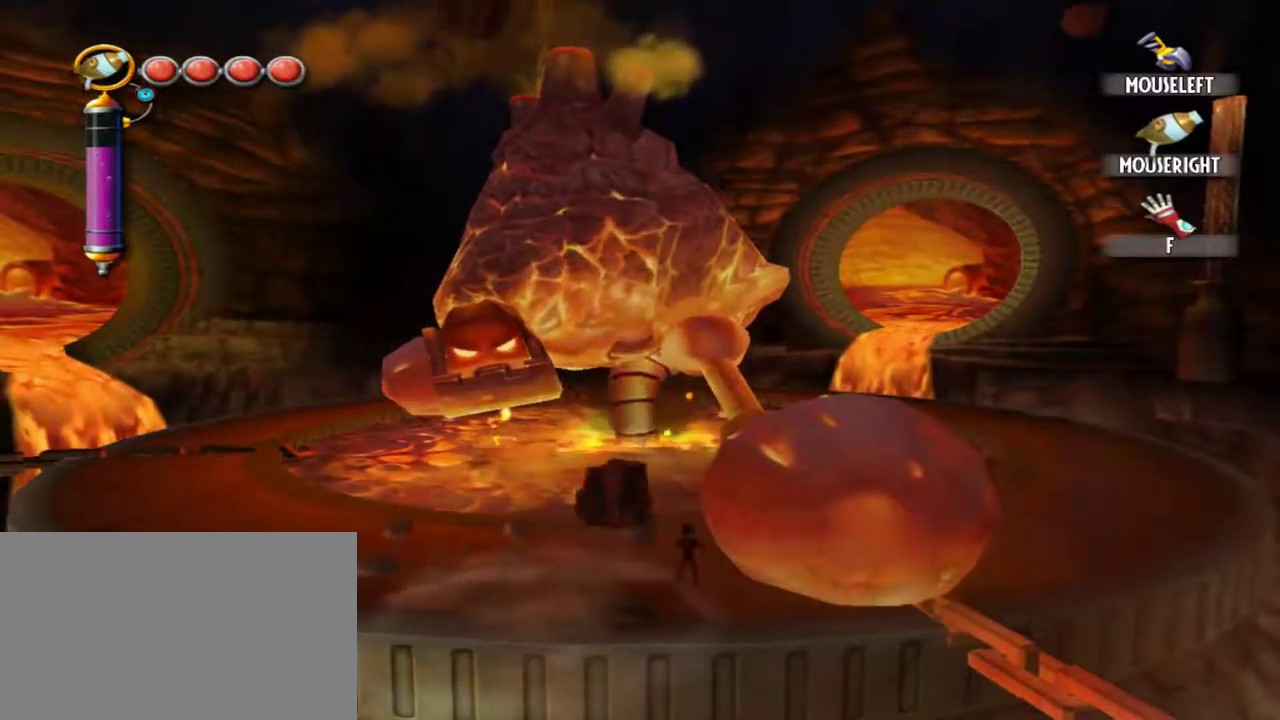
{"keys": [], "mouse": [], "events": []}
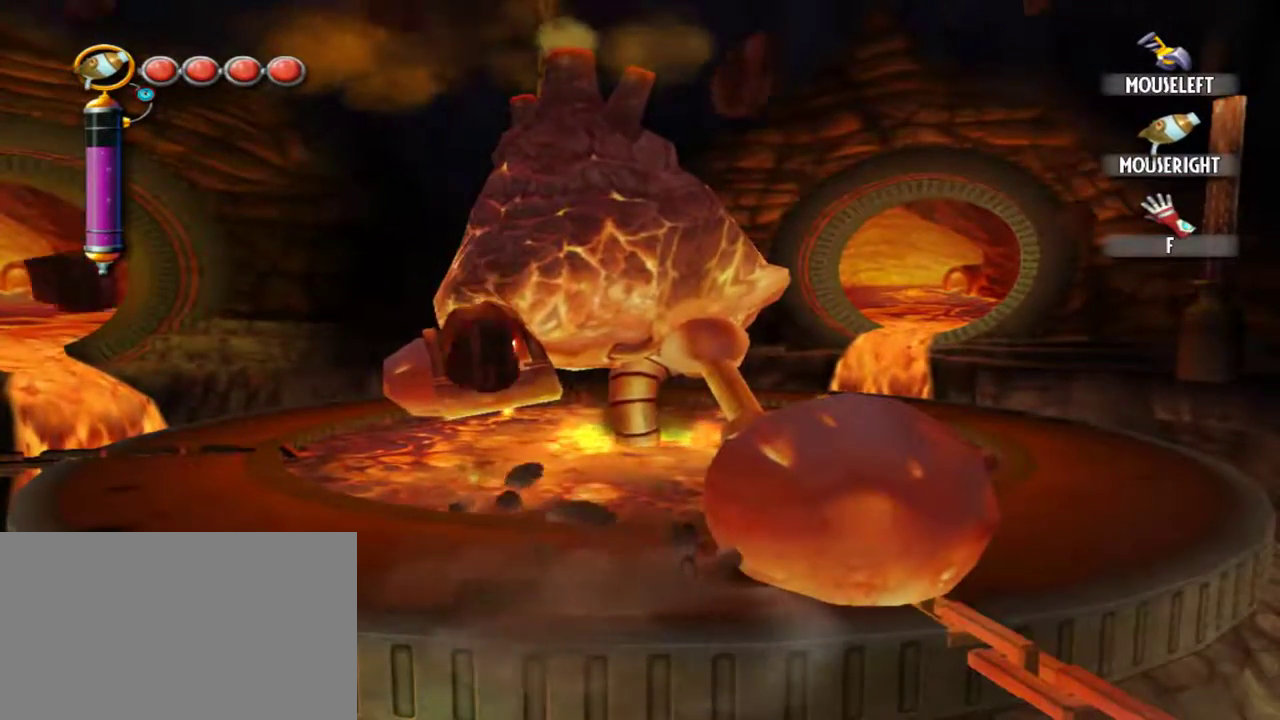
{"keys": [], "mouse": [], "events": [[200, "a", "down"], [384, "a", "up"]]}
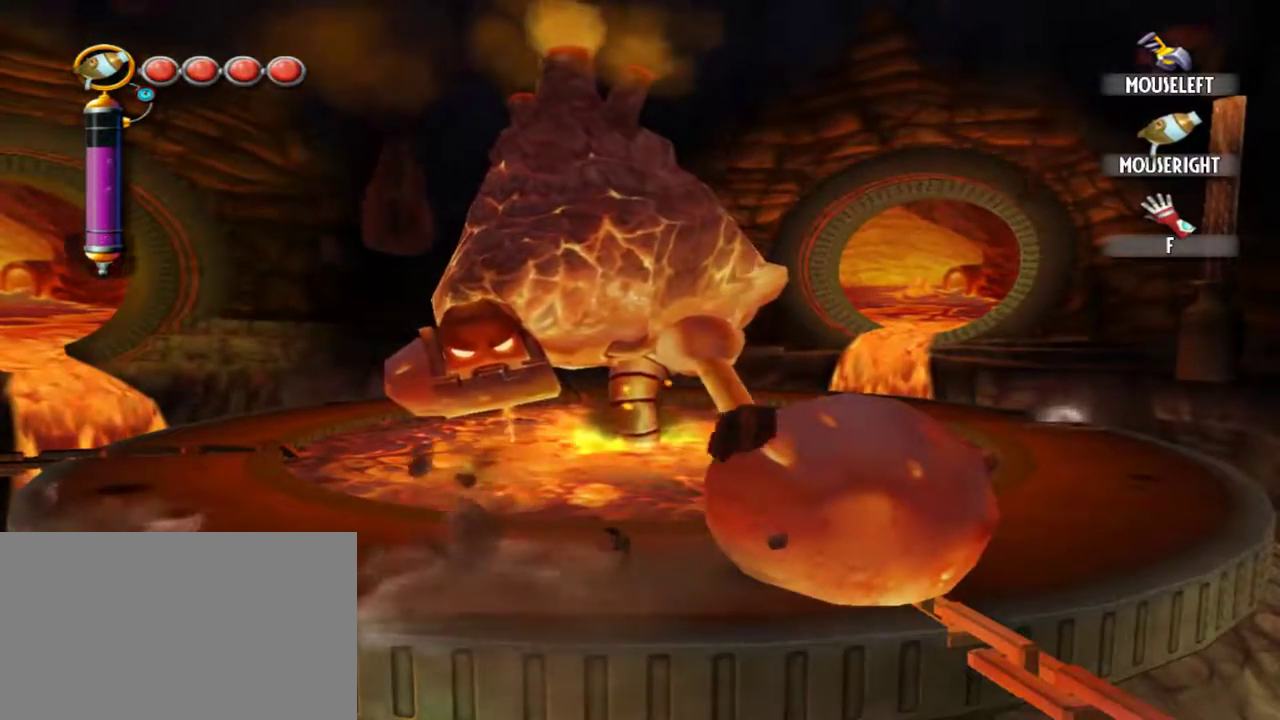
{"keys": [], "mouse": [], "events": [[400, "a", "down"], [500, "a", "up"]]}
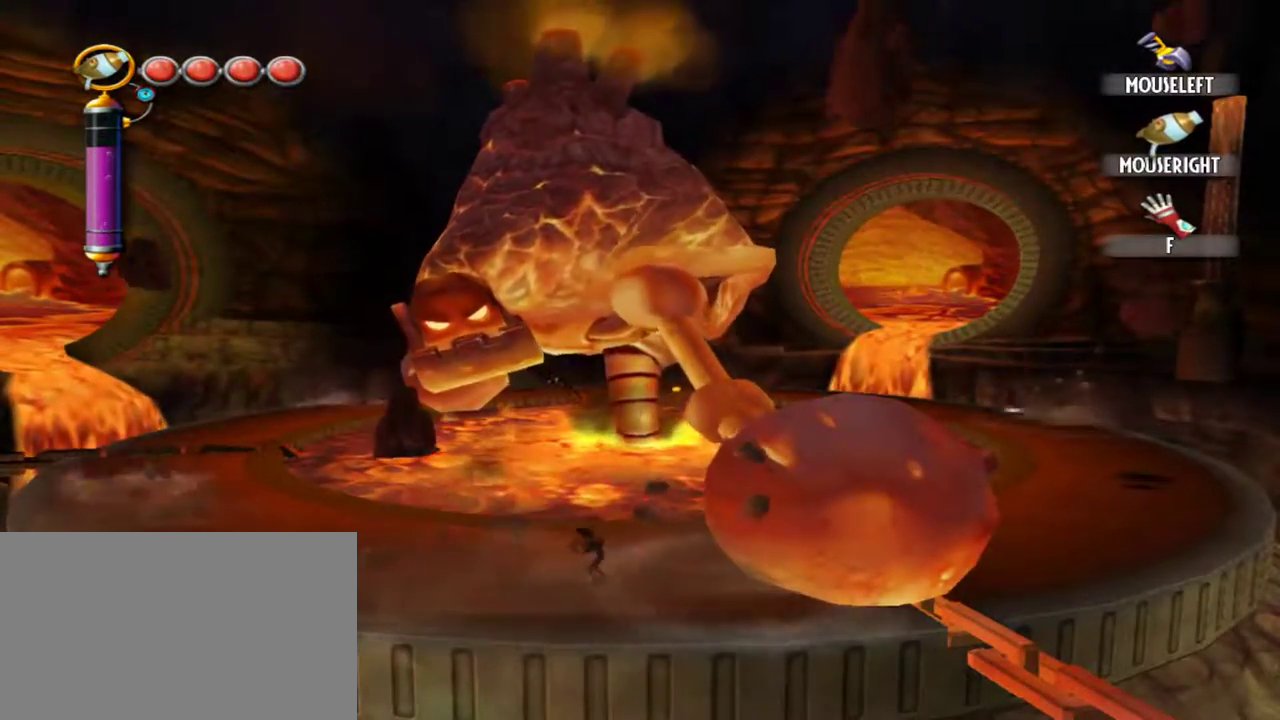
{"keys": ["d"], "mouse": [], "events": [[467, "d", "down"]]}
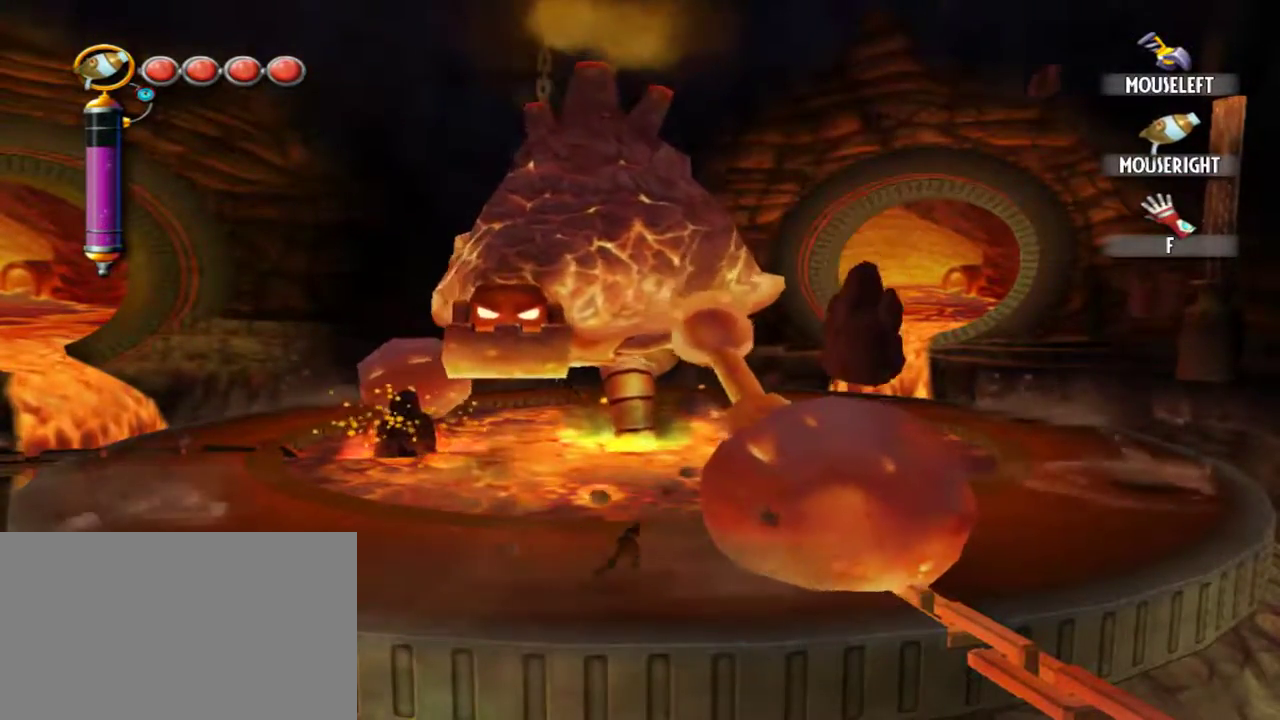
{"keys": ["d"], "mouse": [], "events": []}
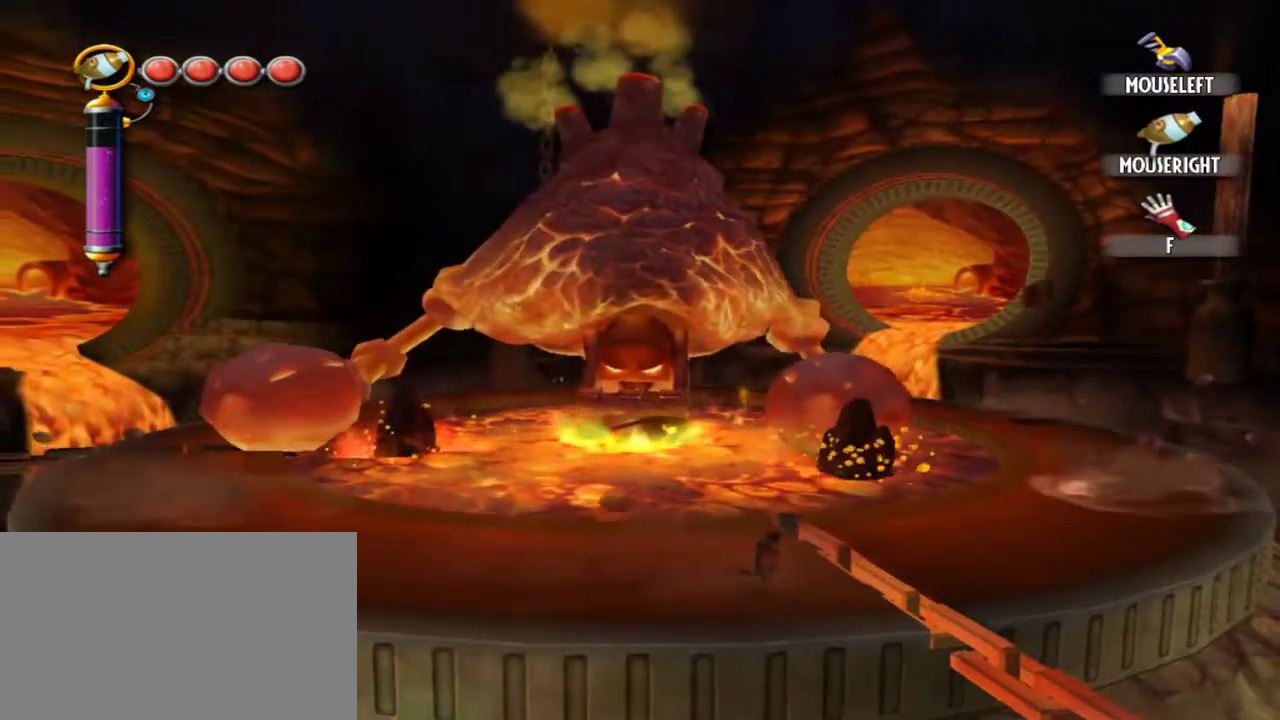
{"keys": ["d"], "mouse": [], "events": []}
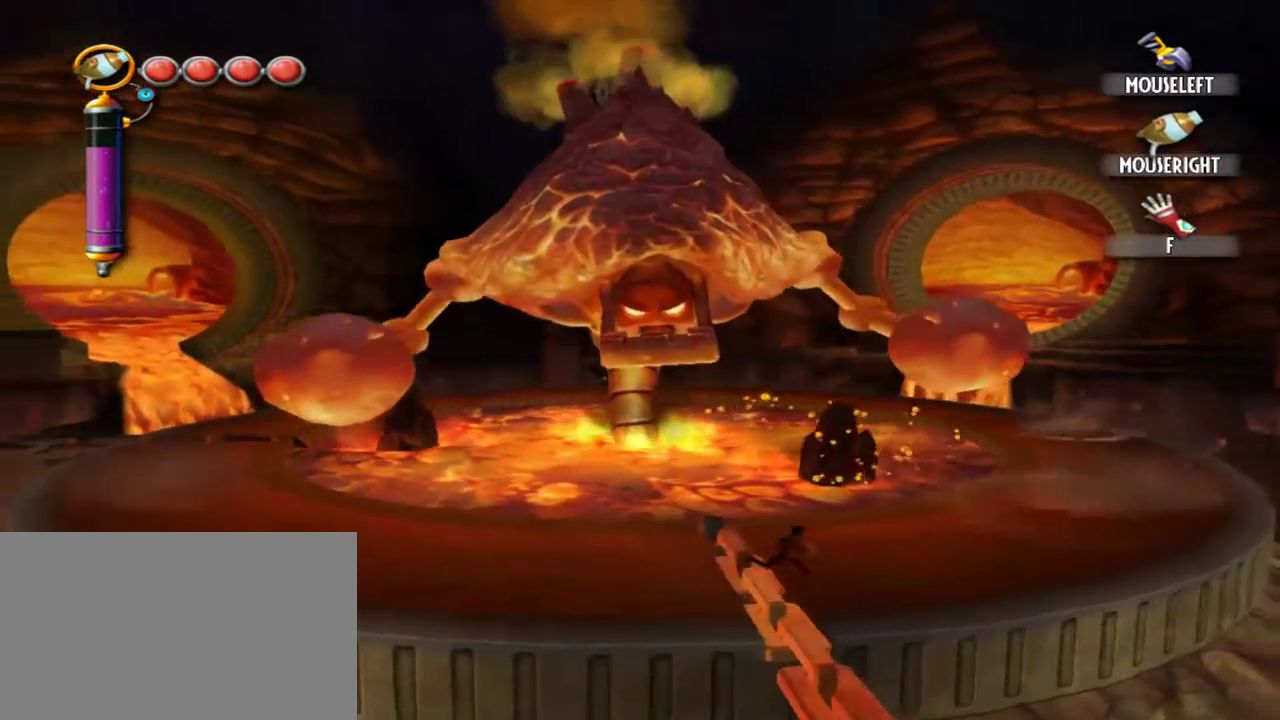
{"keys": ["w"], "mouse": [], "events": [[34, "w", "down"], [267, "d", "up"], [367, "e", "down"], [467, "e", "up"]]}
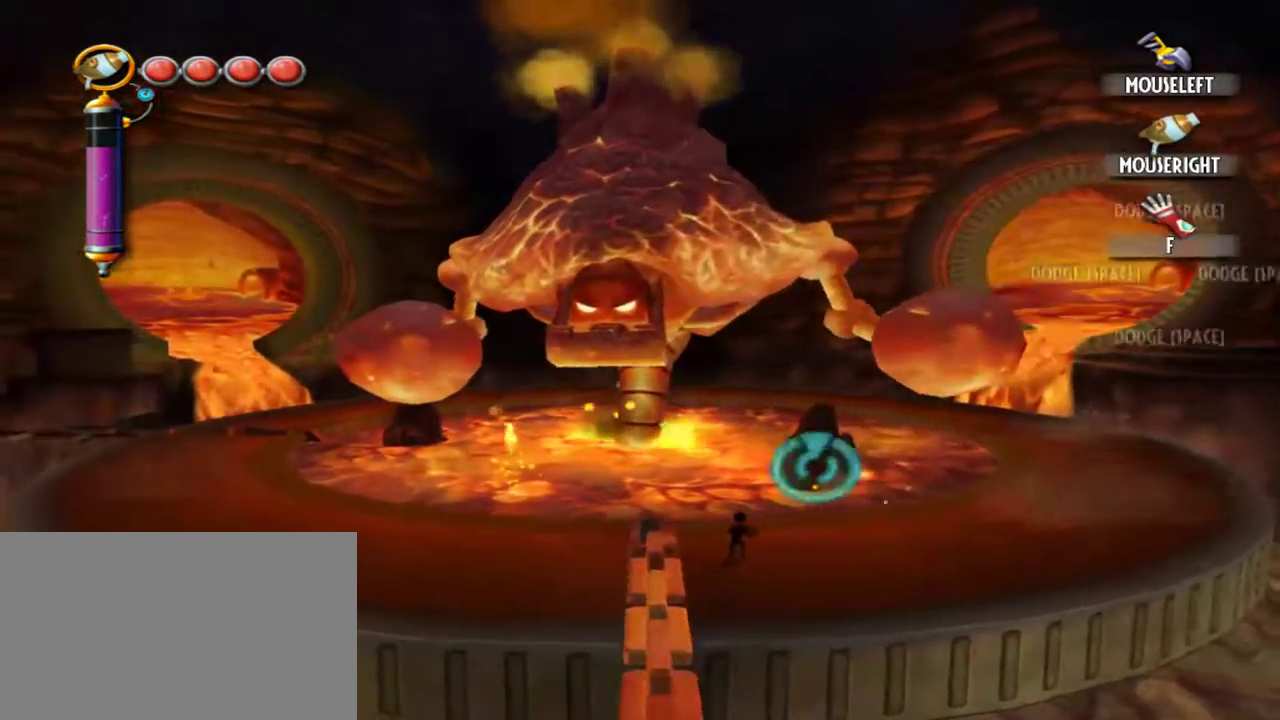
{"keys": ["d", "w"], "mouse": [], "events": [[100, "d", "down"], [100, "mouse_right", "down"], [250, "mouse_right", "up"]]}
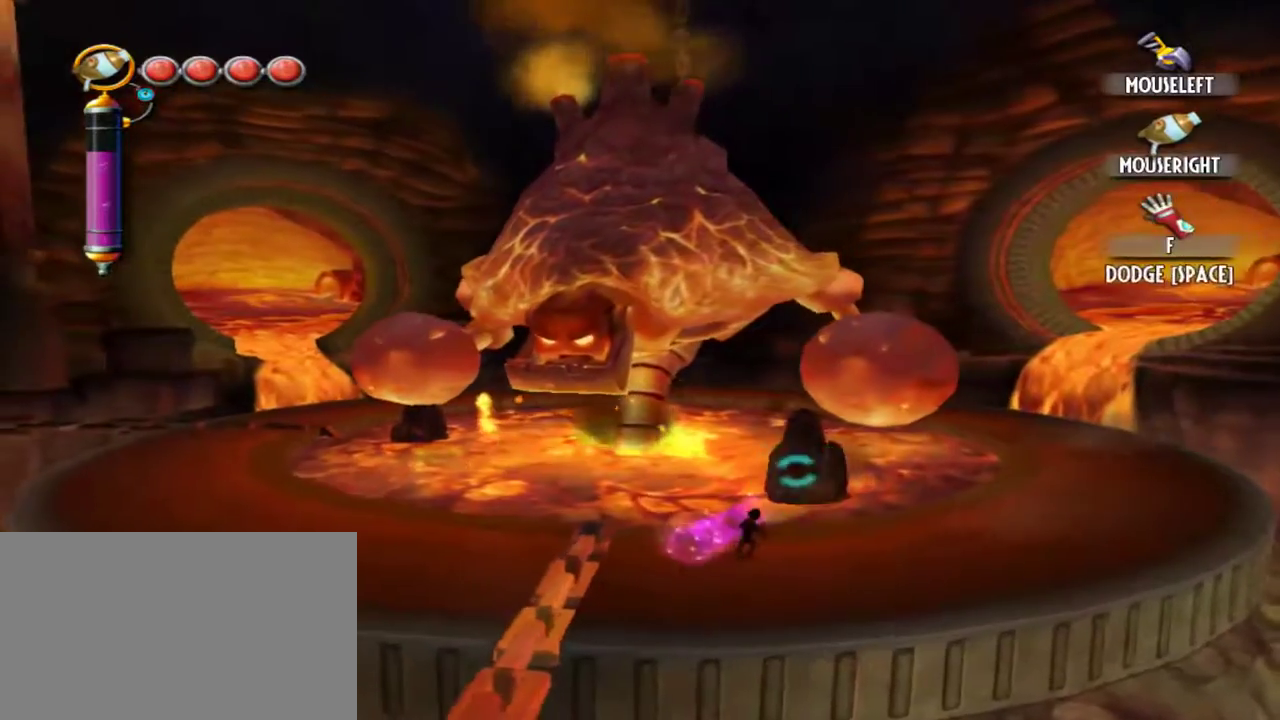
{"keys": [], "mouse": ["left"], "events": [[17, "w", "up"], [300, "d", "up"], [300, "w", "down"], [500, "mouse_left", "down"], [500, "w", "up"]]}
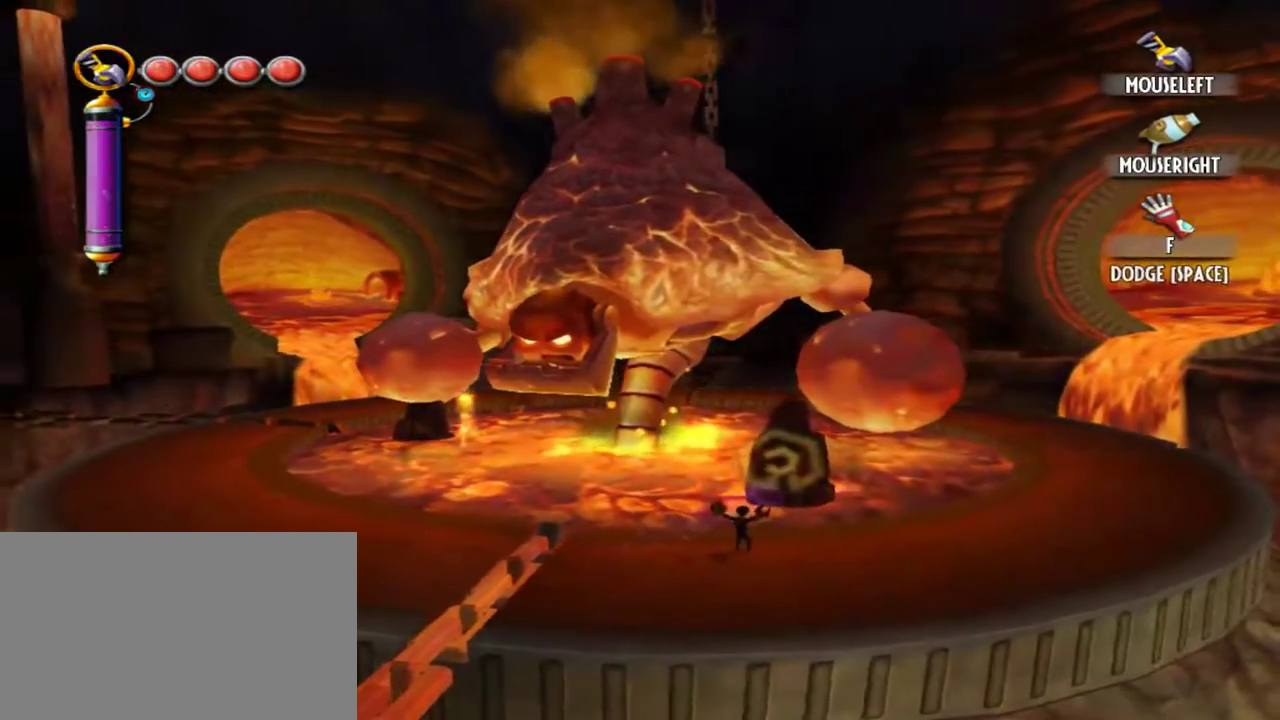
{"keys": ["a"], "mouse": [], "events": [[134, "mouse_left", "up"], [317, "e", "down"], [467, "a", "down"], [467, "e", "up"]]}
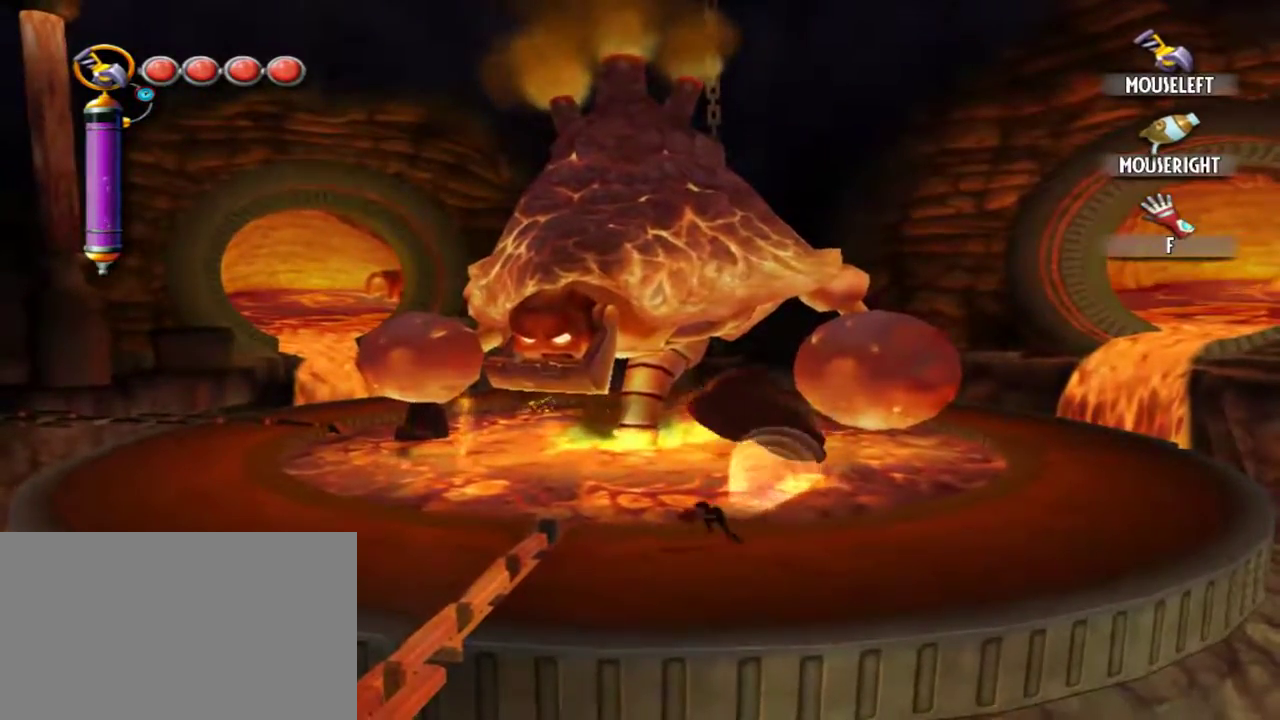
{"keys": ["a"], "mouse": [], "events": []}
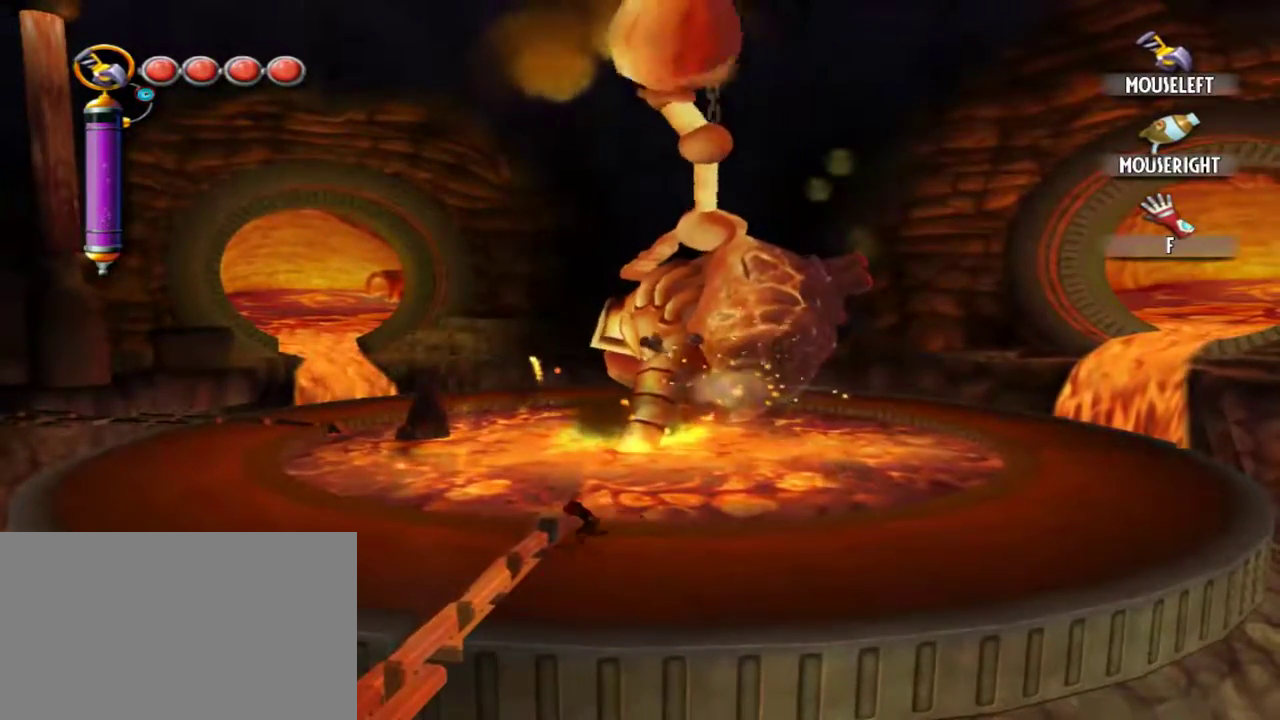
{"keys": ["s"], "mouse": [], "events": [[17, "s", "down"], [217, "a", "up"]]}
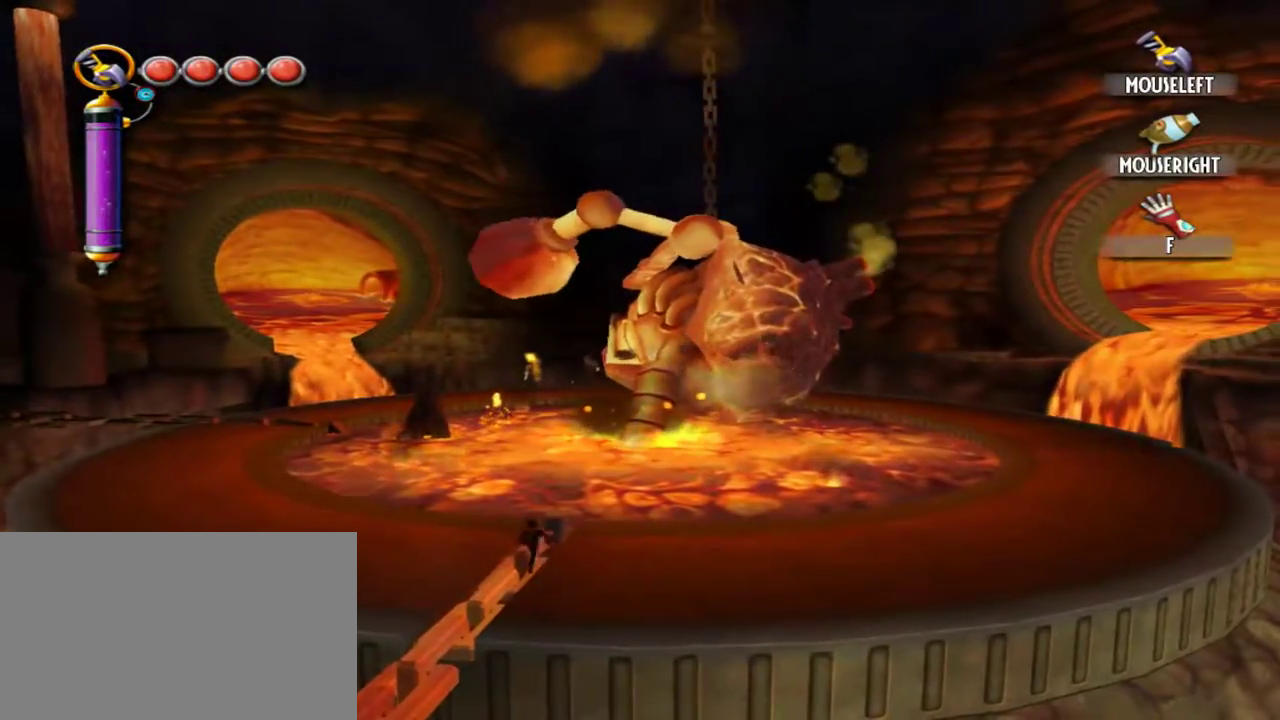
{"keys": ["s"], "mouse": [], "events": [[84, "a", "down"], [184, "a", "up"]]}
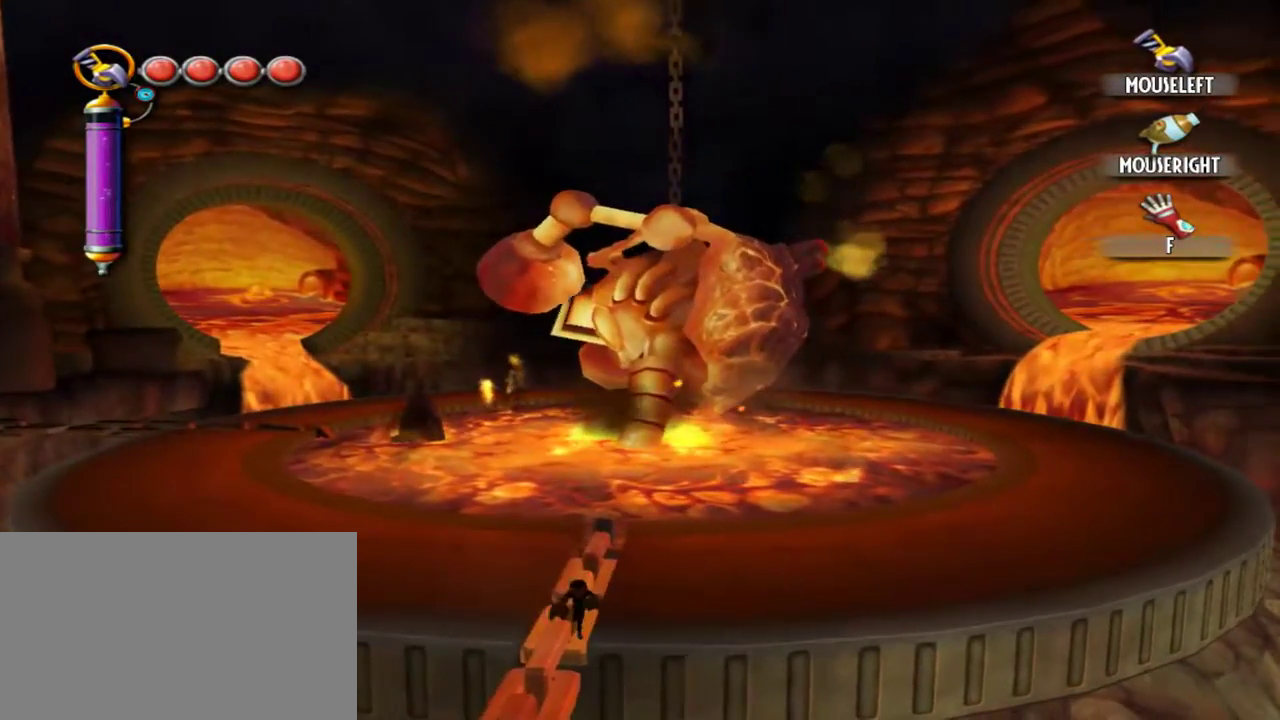
{"keys": ["s"], "mouse": [], "events": [[50, "a", "down"], [150, "a", "up"]]}
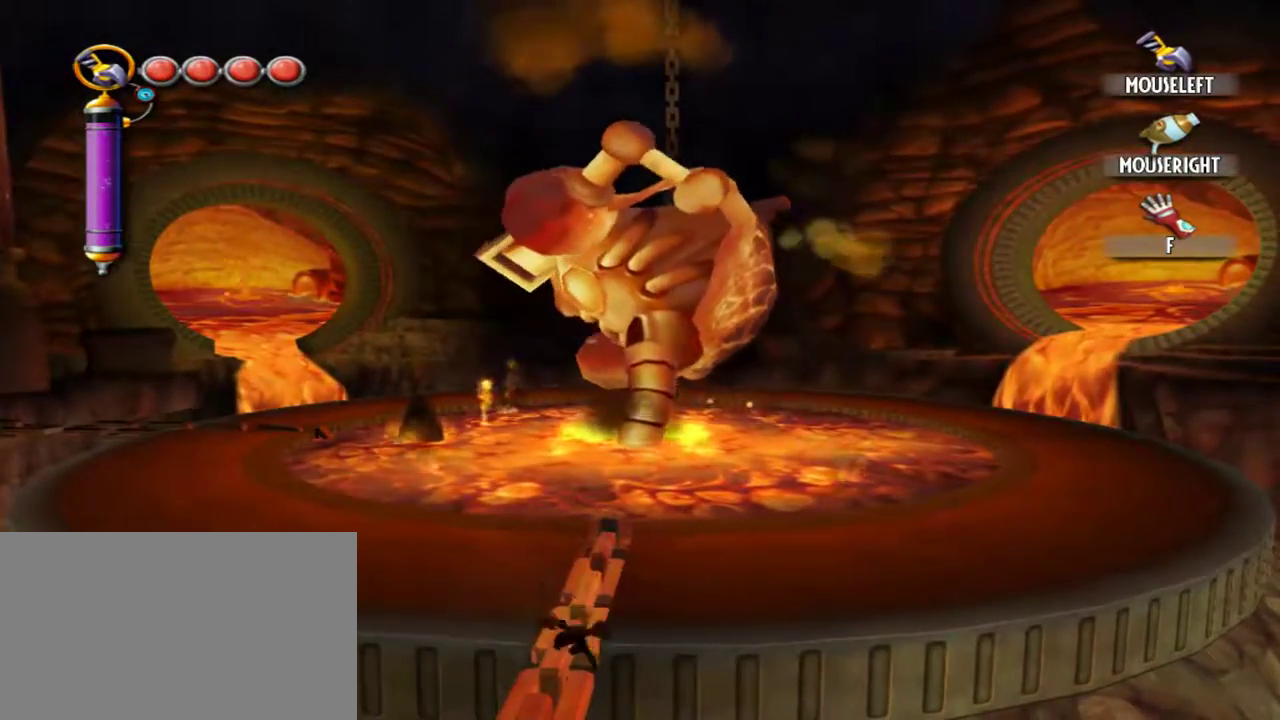
{"keys": [], "mouse": [], "events": [[167, "s", "up"]]}